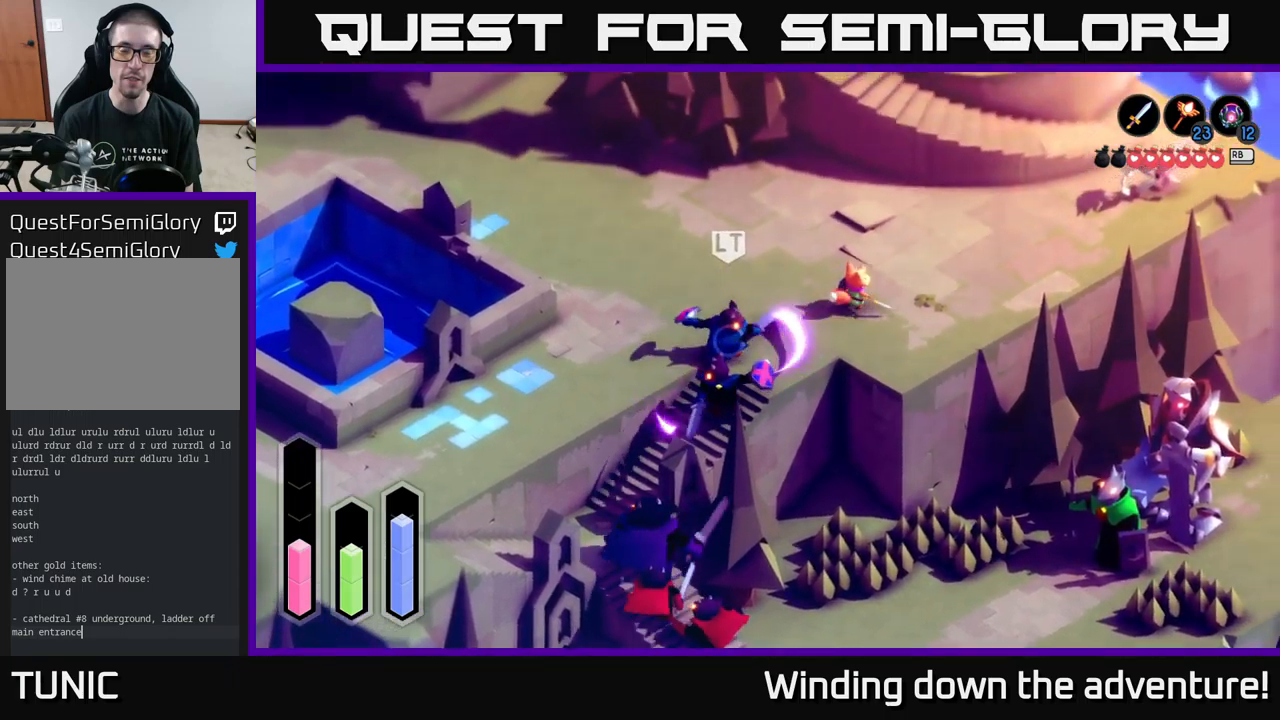
Gameplay with a controller (Xbox layout); each line is a JSON object with the inputs held at the frame after it. "events" lists button and stick changes between this image and that frame as [ms after this image, input, new state], when the widget could be followed in between.
{"buttons": ["A"], "left_stick": "up-right", "right_stick": "center", "events": [[117, "left_stick", "up-right"]]}
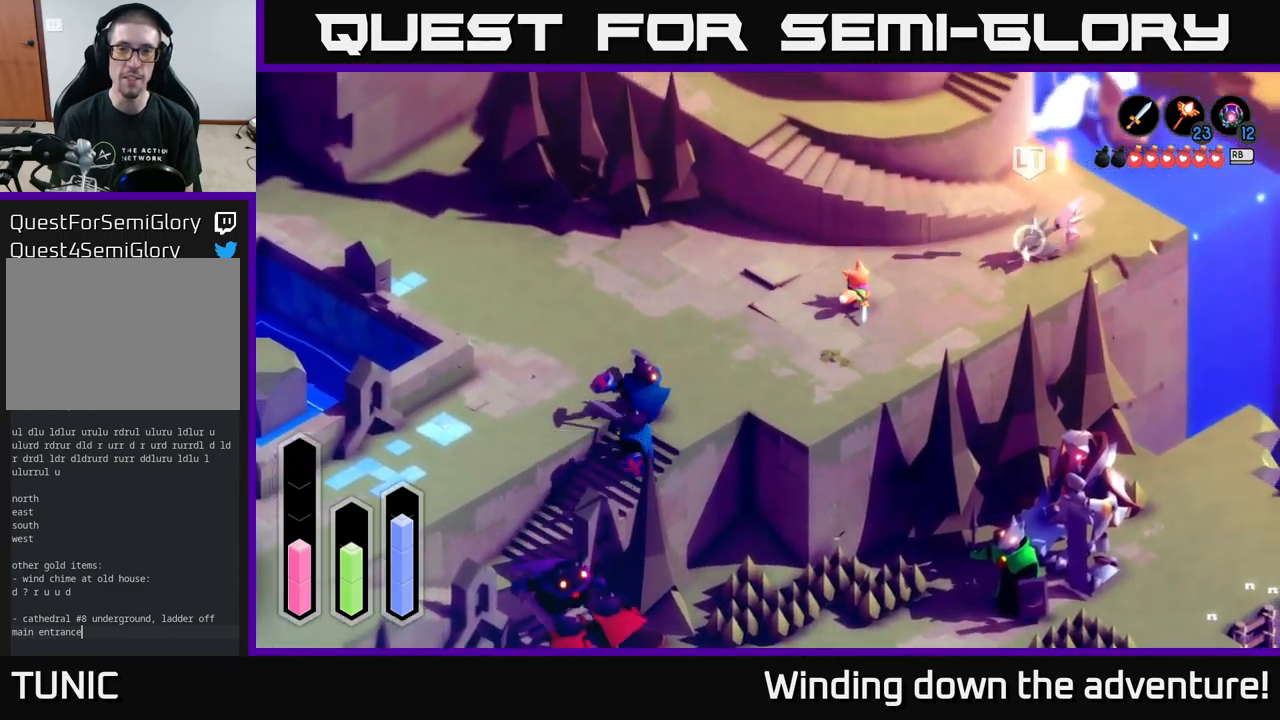
{"buttons": ["A"], "left_stick": "up-right", "right_stick": "center", "events": []}
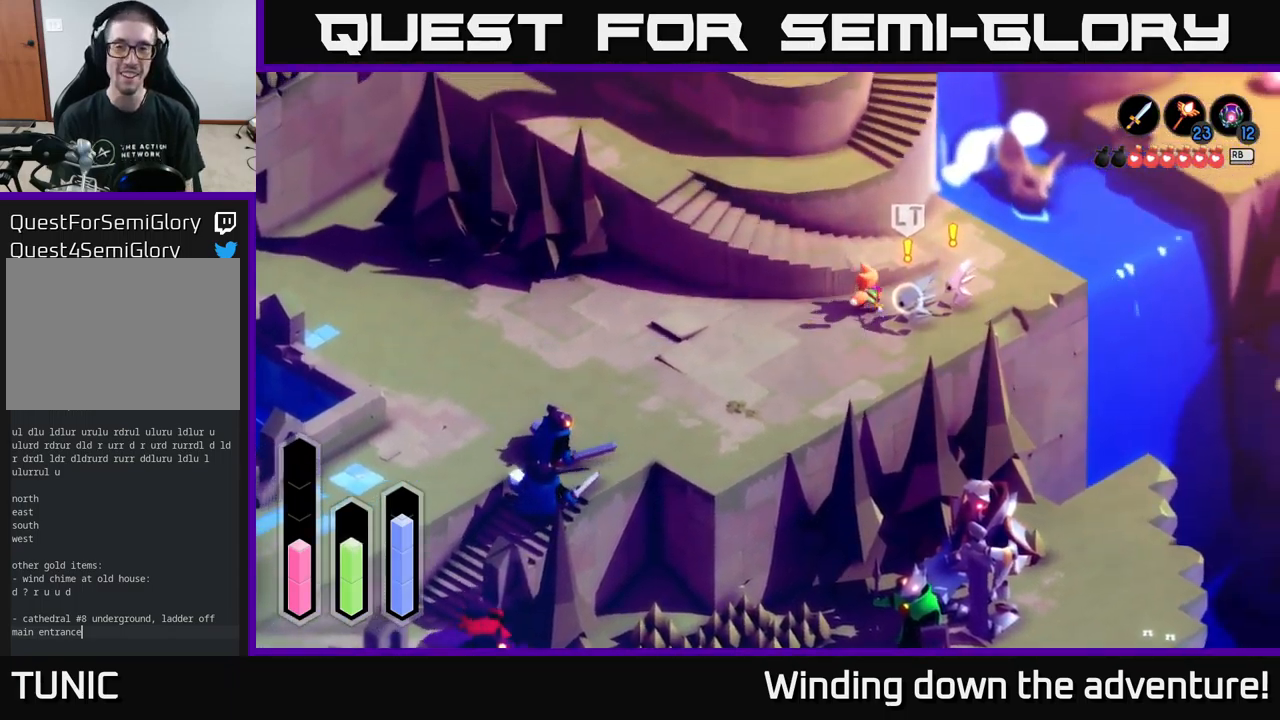
{"buttons": [], "left_stick": "left", "right_stick": "center", "events": [[17, "A", "up"], [84, "A", "down"], [284, "left_stick", "up-left"], [350, "left_stick", "left"], [434, "A", "up"]]}
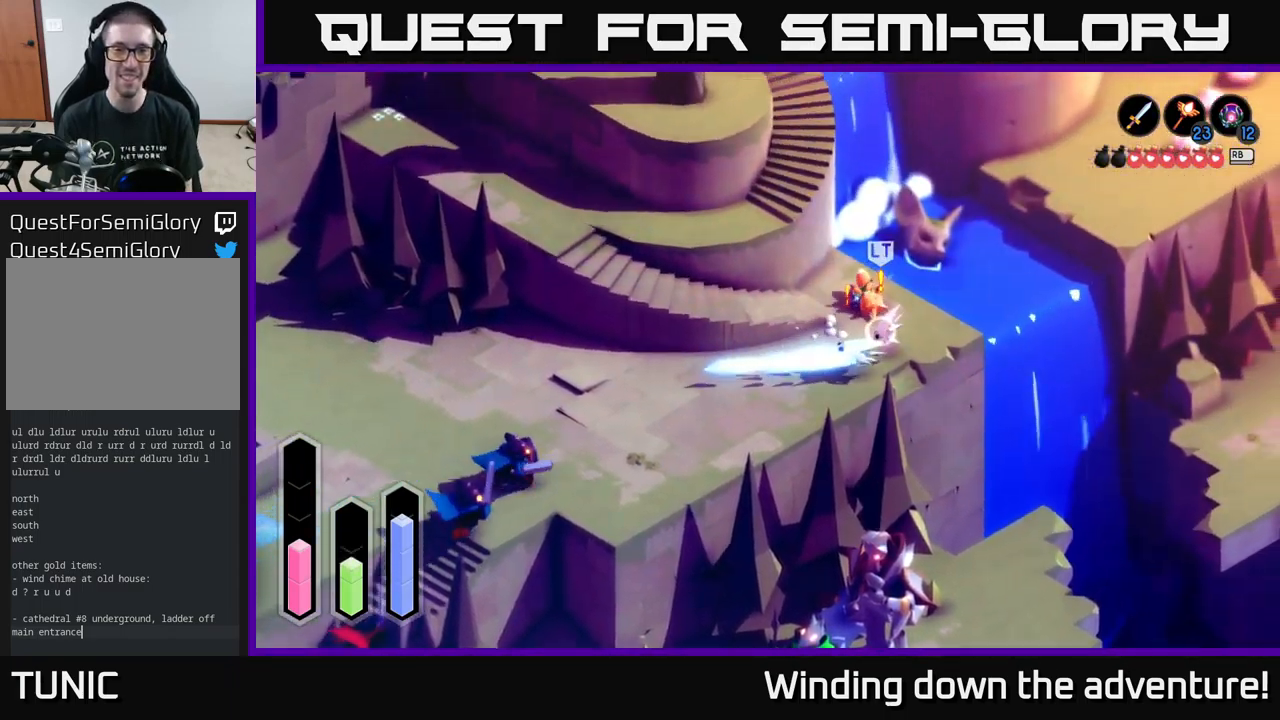
{"buttons": ["A"], "left_stick": "left", "right_stick": "center", "events": [[384, "A", "down"]]}
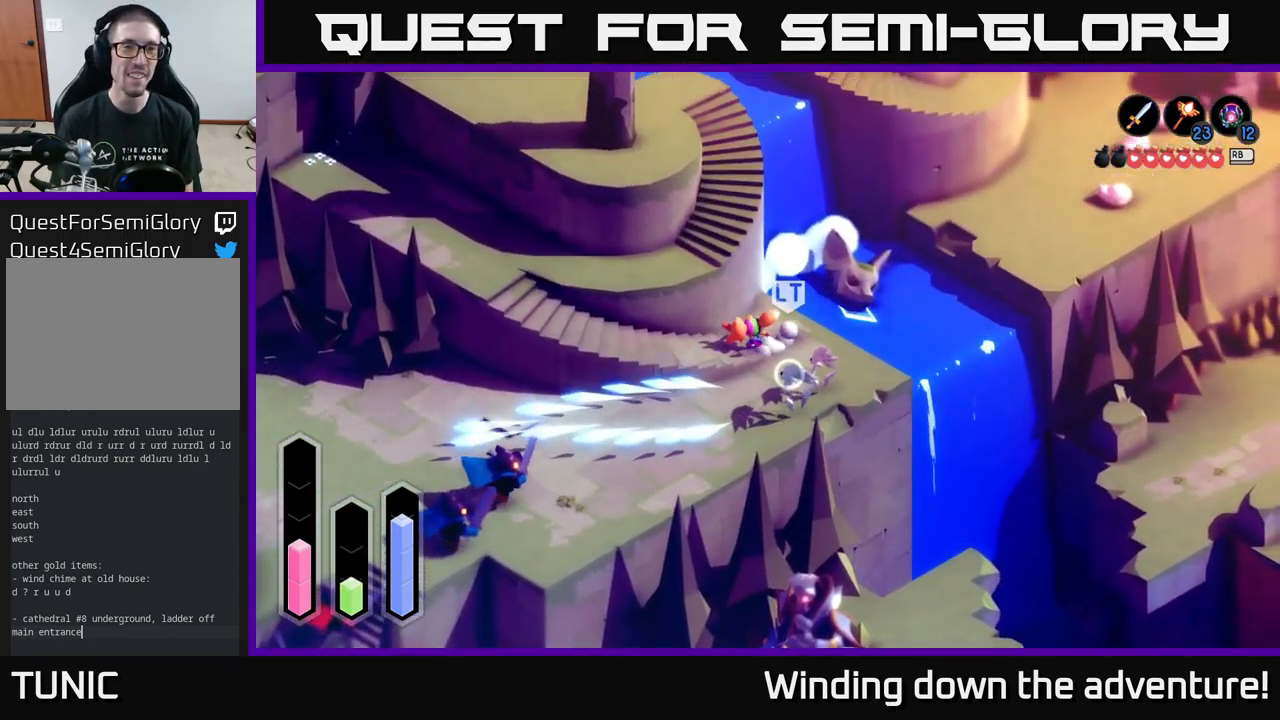
{"buttons": ["A"], "left_stick": "up-left", "right_stick": "center", "events": [[84, "left_stick", "down-left"], [234, "left_stick", "left"], [467, "left_stick", "up-left"]]}
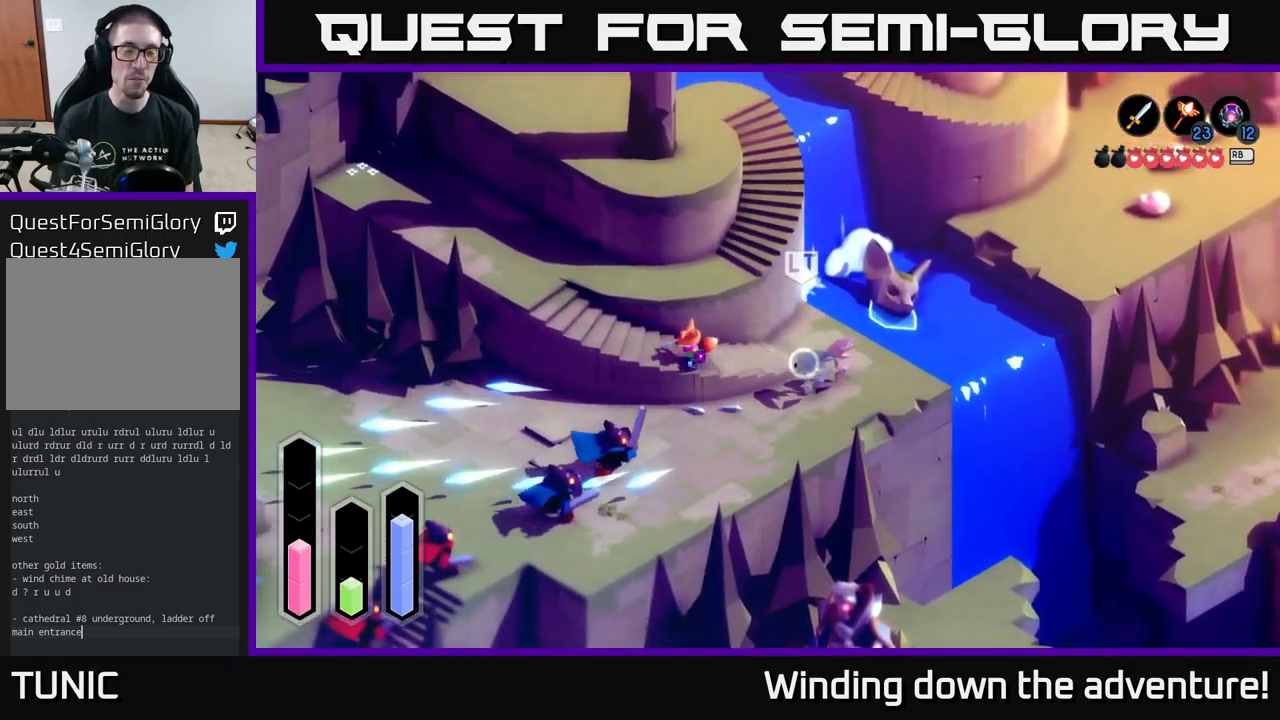
{"buttons": ["A"], "left_stick": "up-left", "right_stick": "center", "events": []}
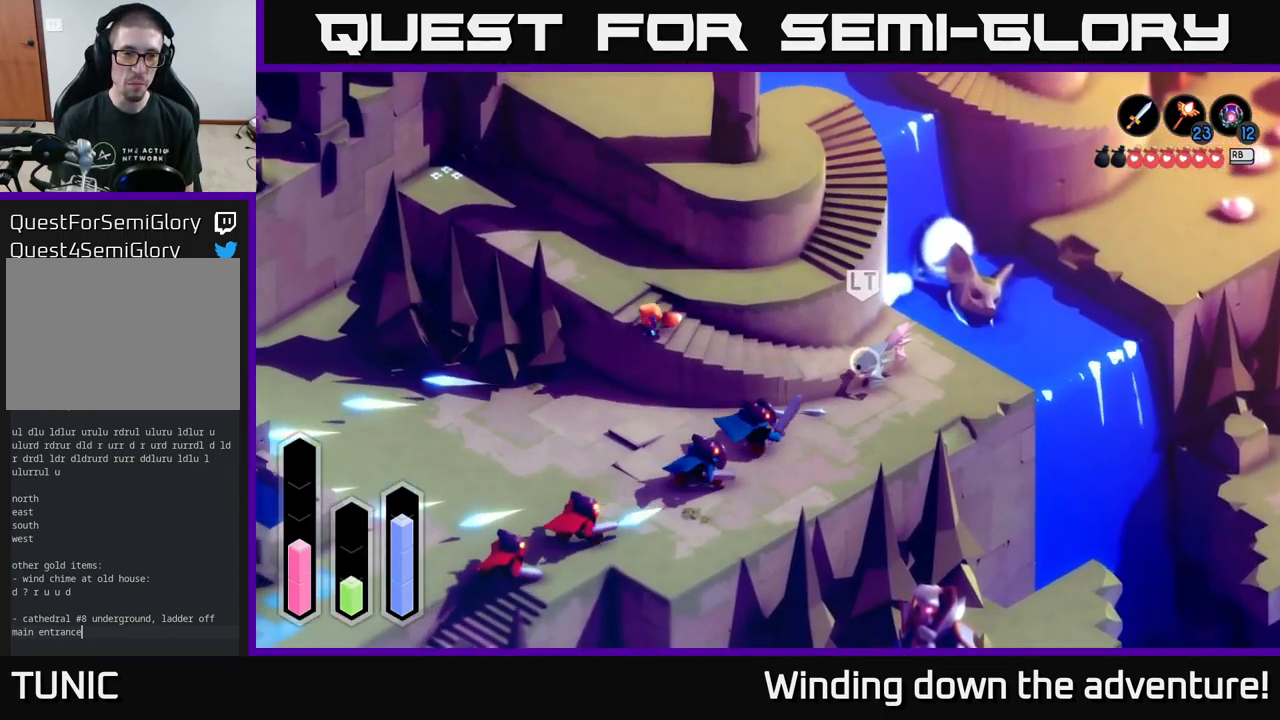
{"buttons": ["A"], "left_stick": "right", "right_stick": "center", "events": [[84, "left_stick", "up"], [350, "left_stick", "right"]]}
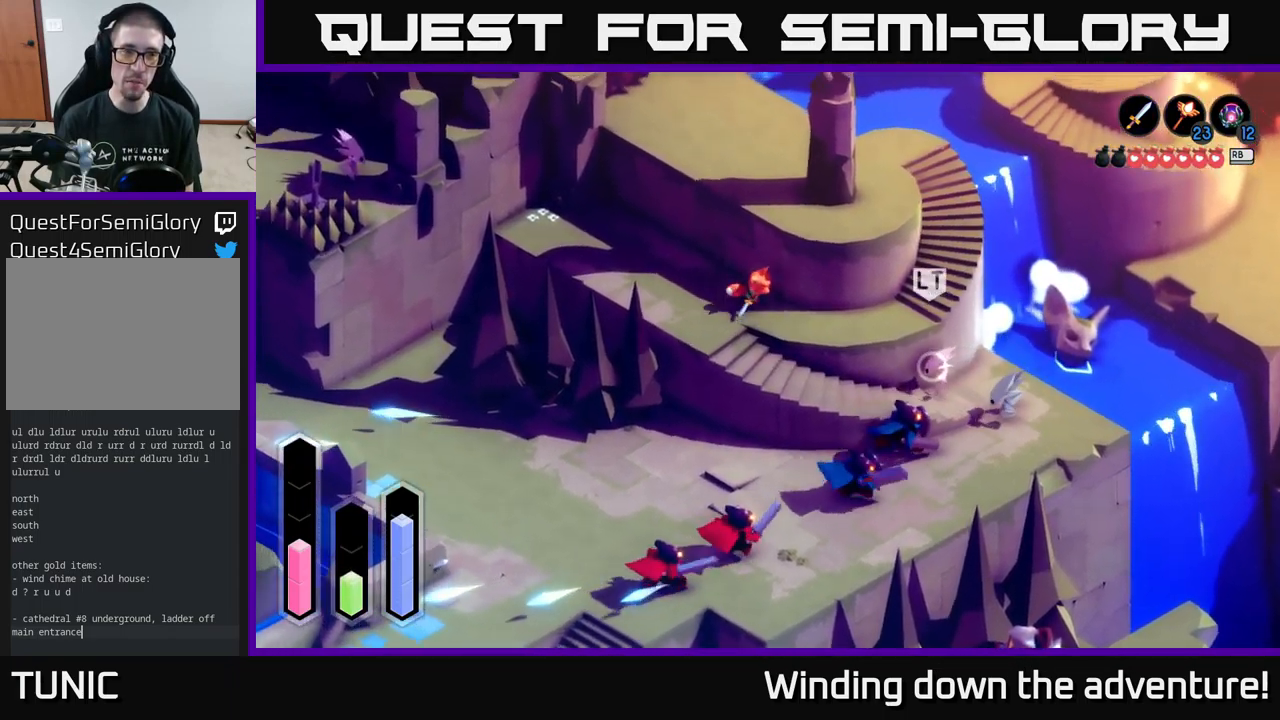
{"buttons": ["A"], "left_stick": "right", "right_stick": "center", "events": []}
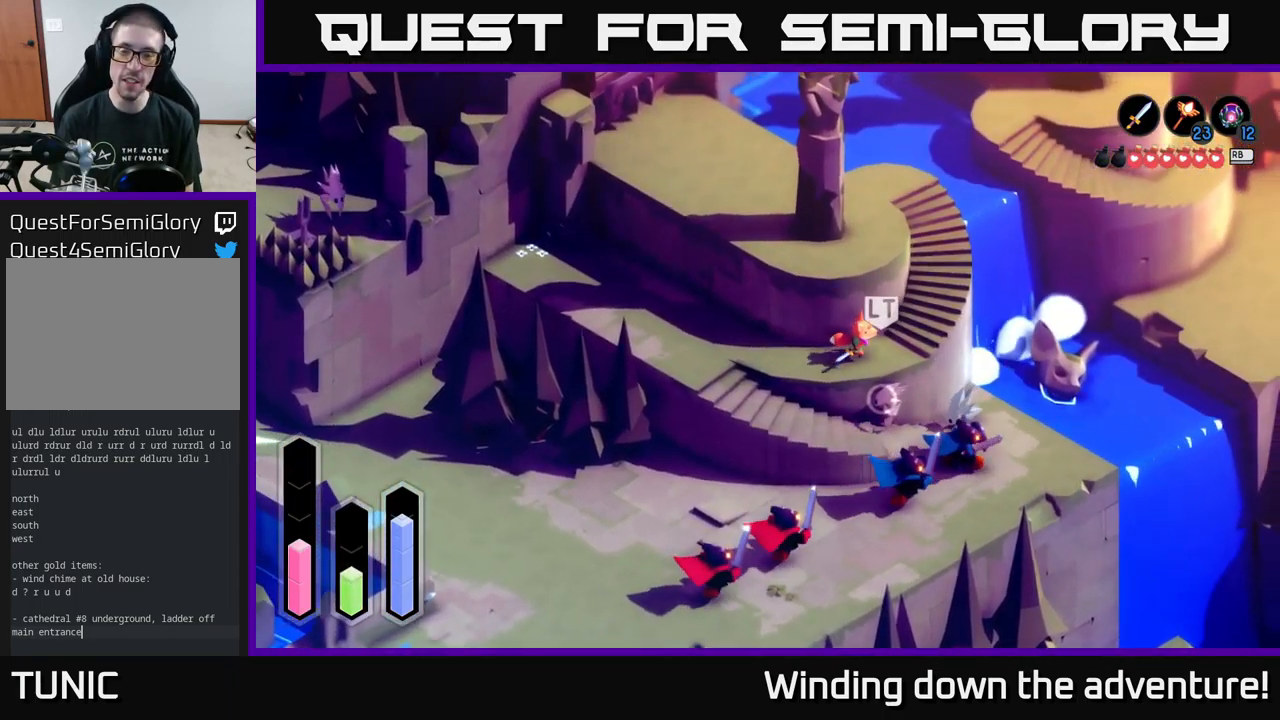
{"buttons": ["A"], "left_stick": "up", "right_stick": "center", "events": [[84, "left_stick", "up-right"], [400, "left_stick", "up"]]}
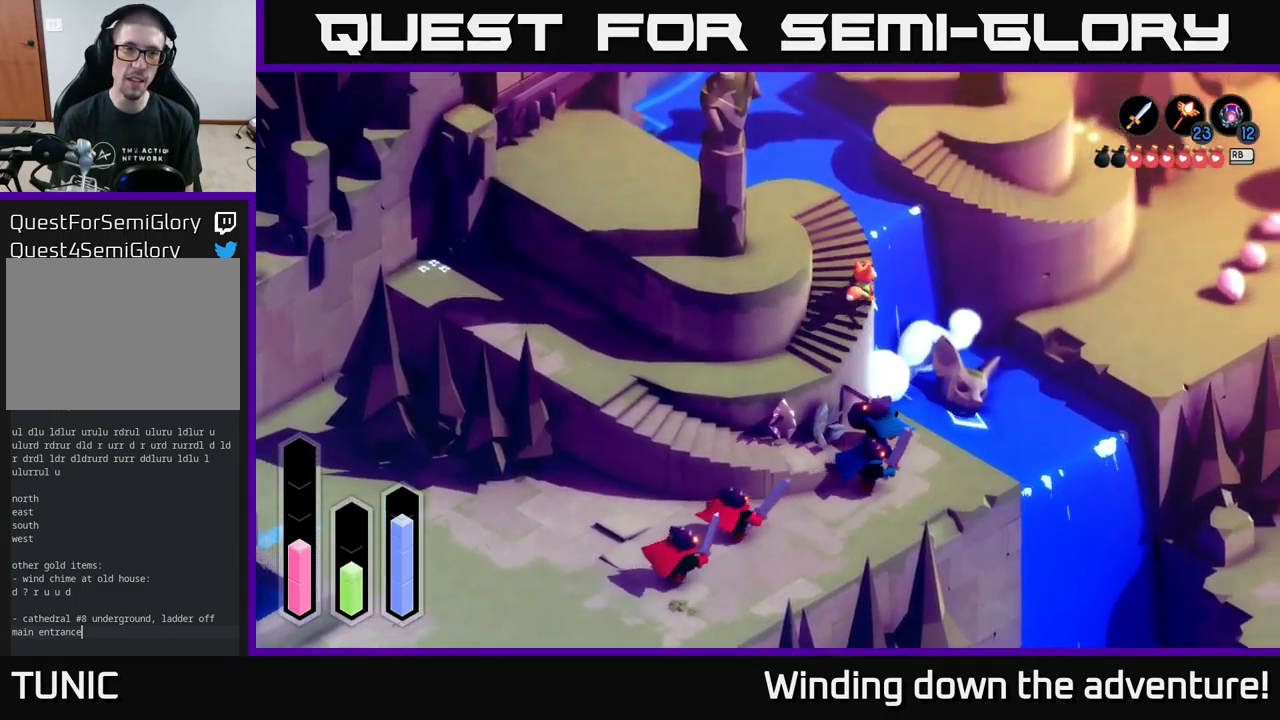
{"buttons": ["A"], "left_stick": "left", "right_stick": "center", "events": [[267, "left_stick", "up-left"], [451, "left_stick", "left"]]}
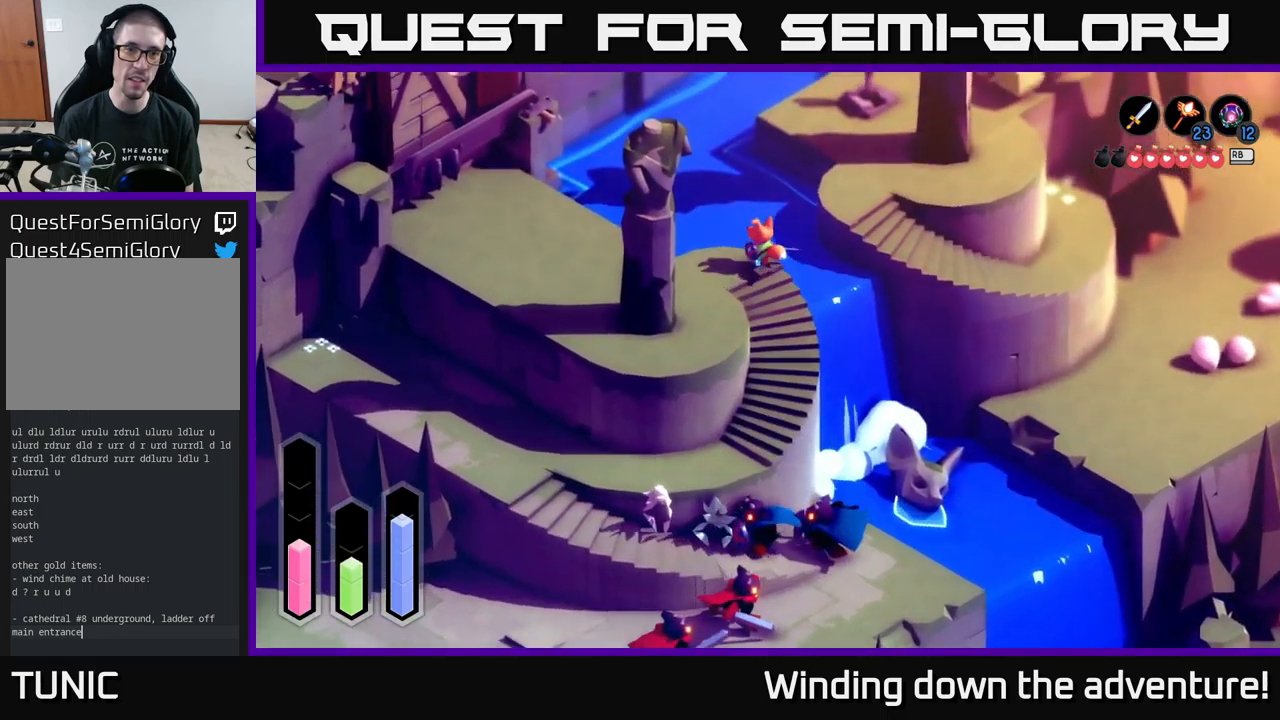
{"buttons": ["A"], "left_stick": "down-left", "right_stick": "center", "events": [[100, "left_stick", "center"], [467, "left_stick", "down-left"]]}
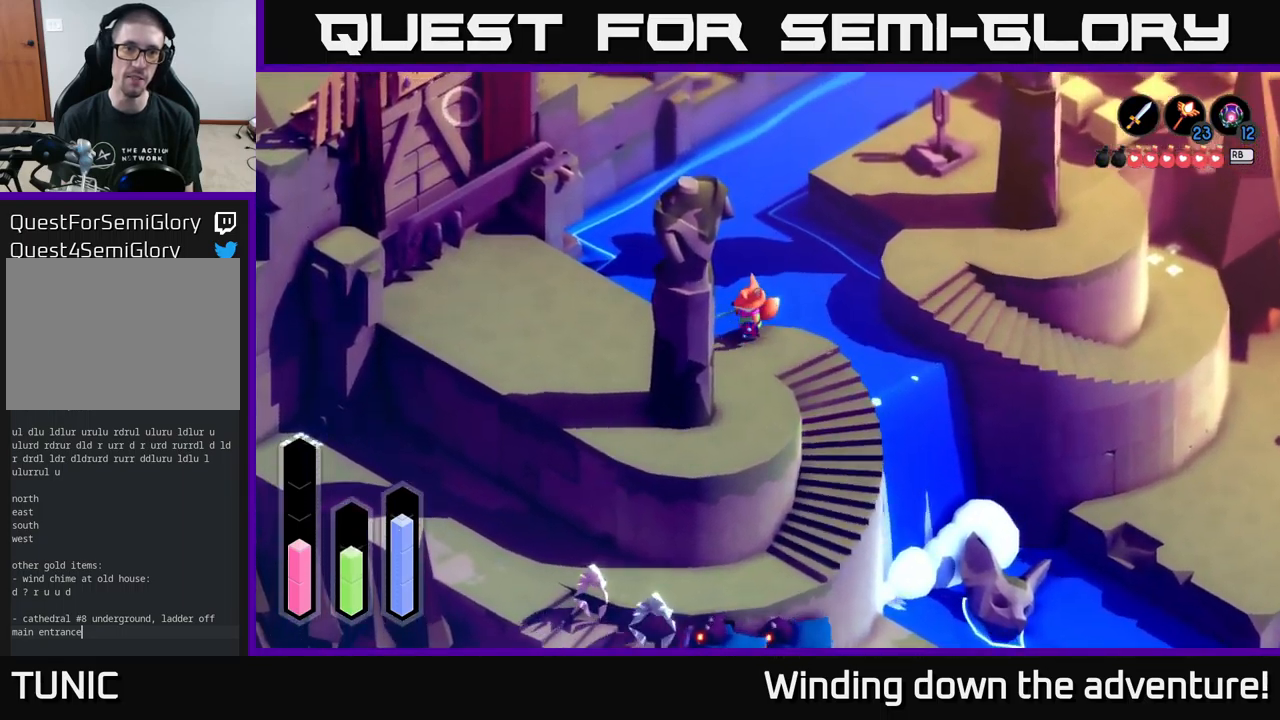
{"buttons": ["A"], "left_stick": "up-left", "right_stick": "center", "events": [[267, "left_stick", "left"], [383, "left_stick", "up-left"]]}
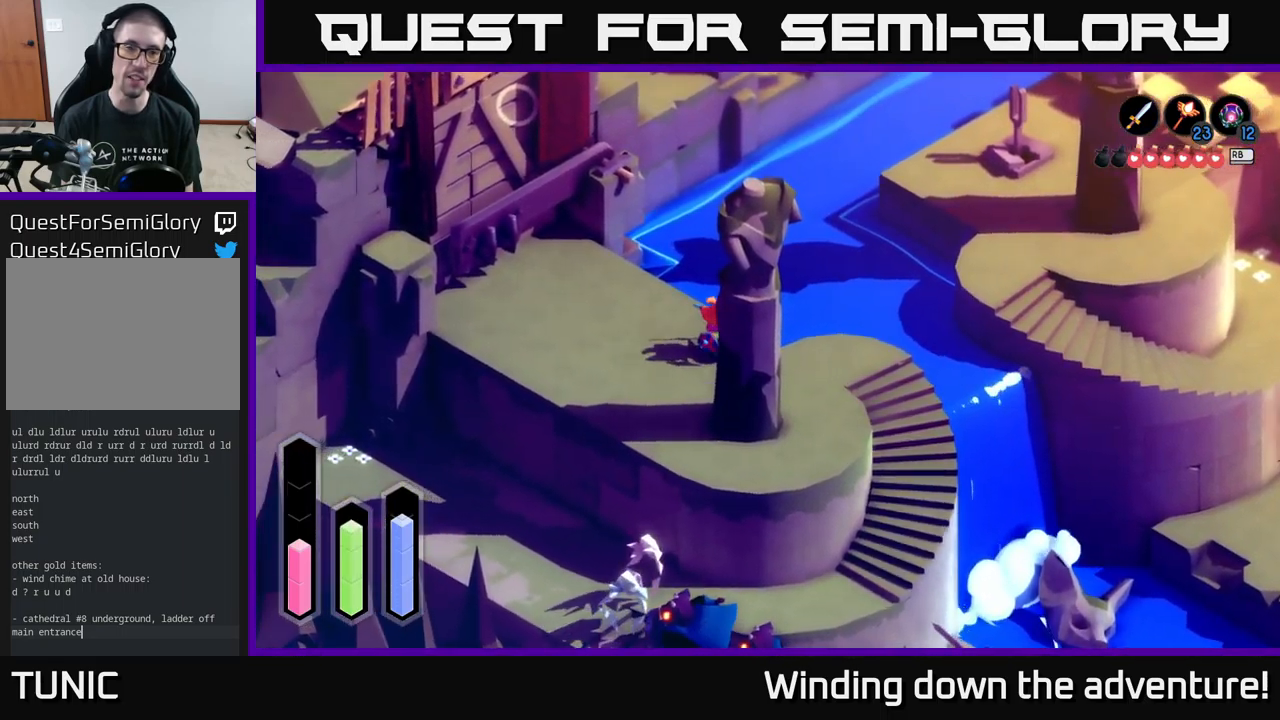
{"buttons": [], "left_stick": "up-left", "right_stick": "center", "events": [[17, "A", "up"]]}
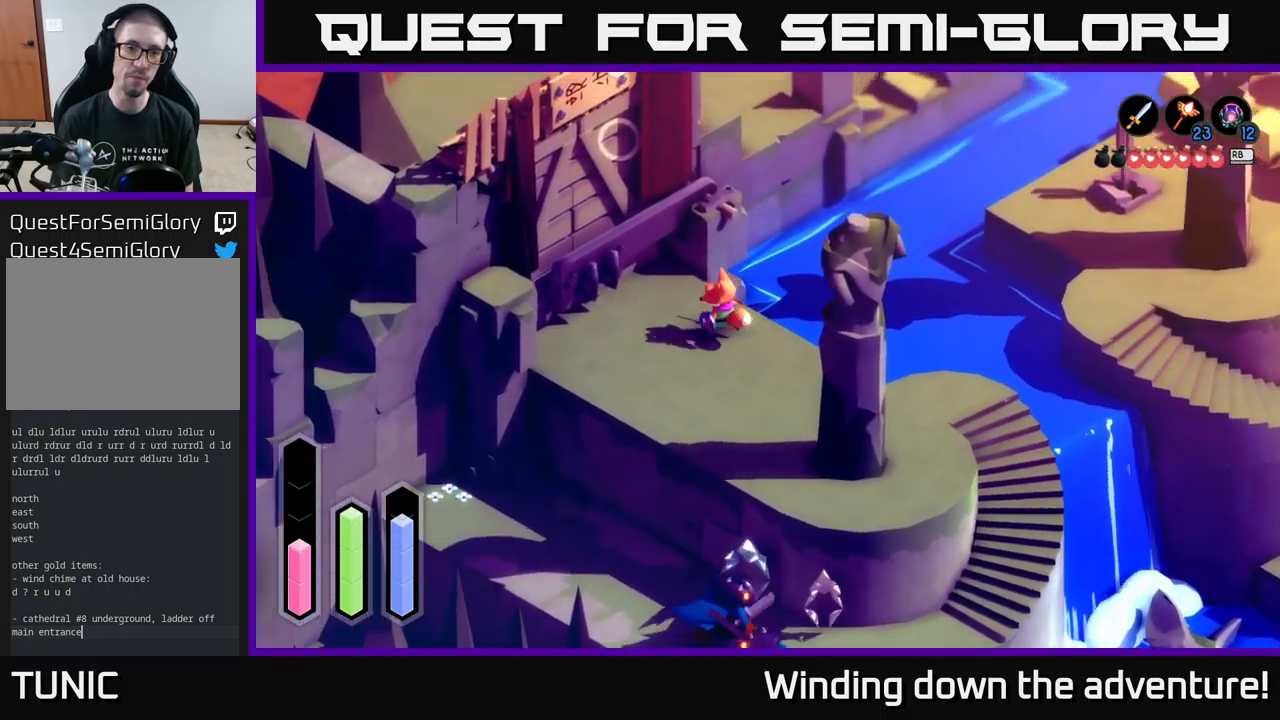
{"buttons": [], "left_stick": "up-left", "right_stick": "center", "events": [[133, "left_stick", "left"], [400, "left_stick", "up-left"]]}
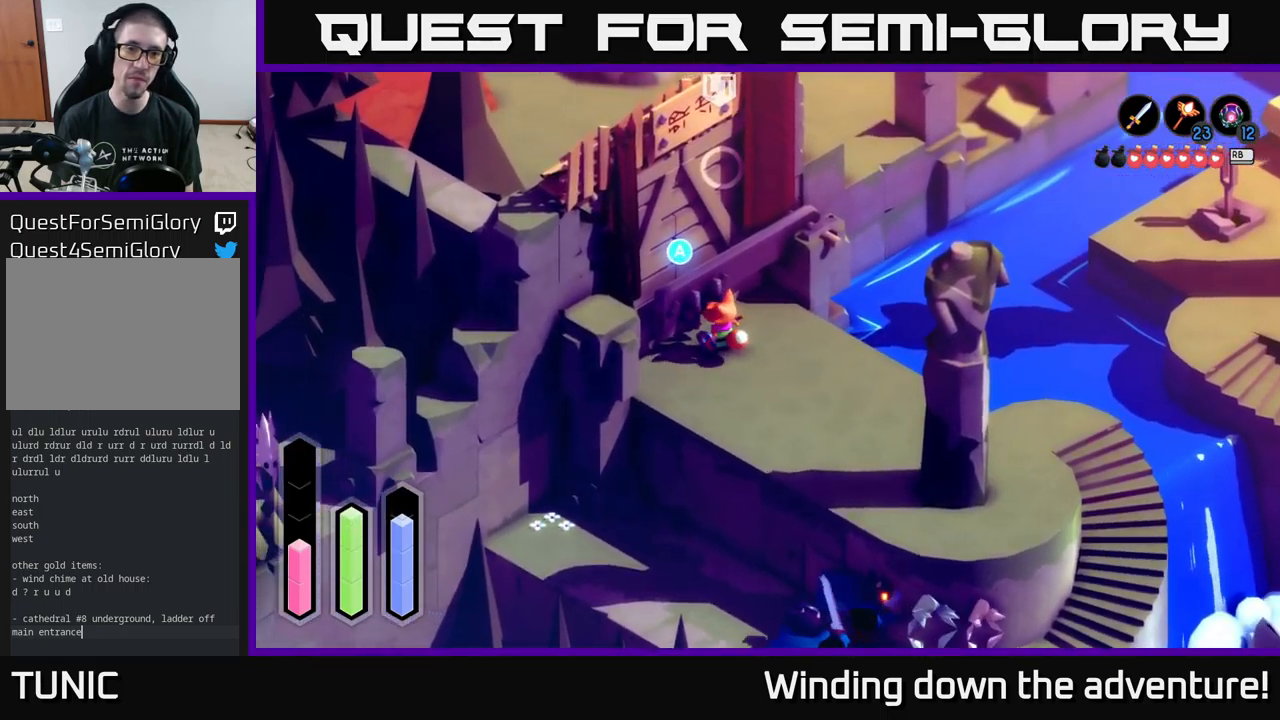
{"buttons": [], "left_stick": "center", "right_stick": "center", "events": [[133, "A", "down"], [167, "left_stick", "center"], [283, "A", "up"]]}
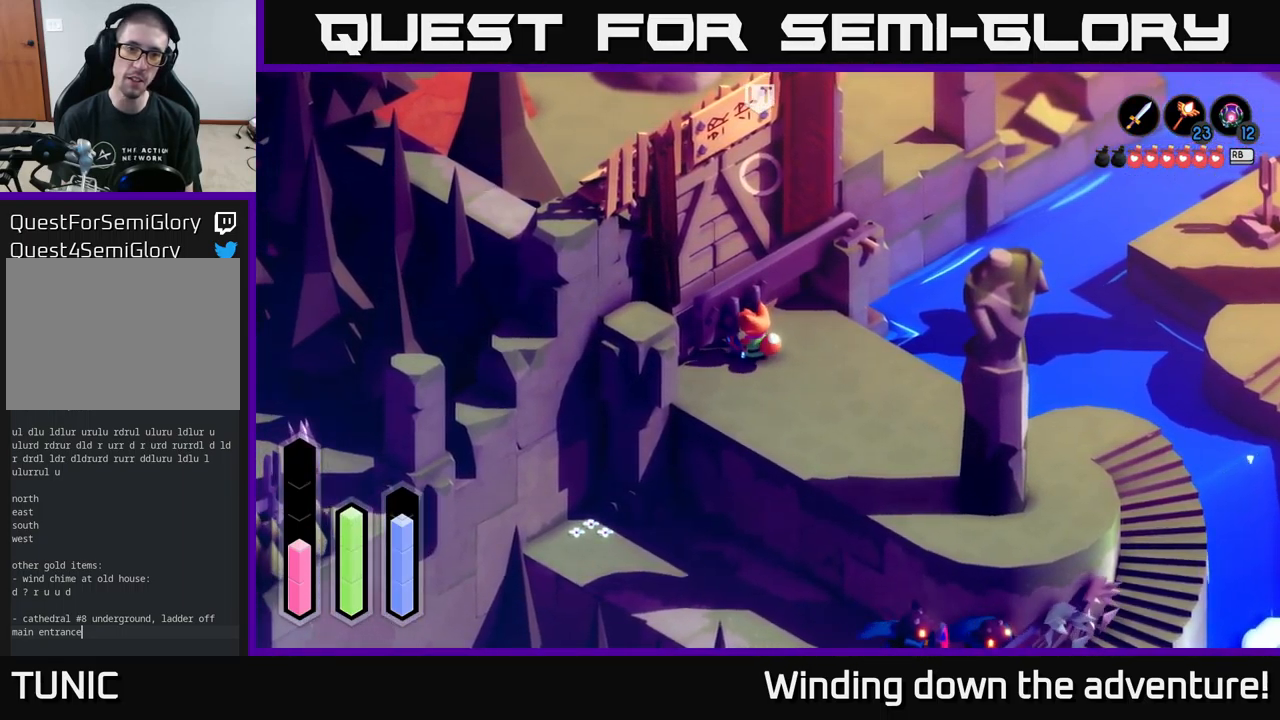
{"buttons": [], "left_stick": "center", "right_stick": "center", "events": []}
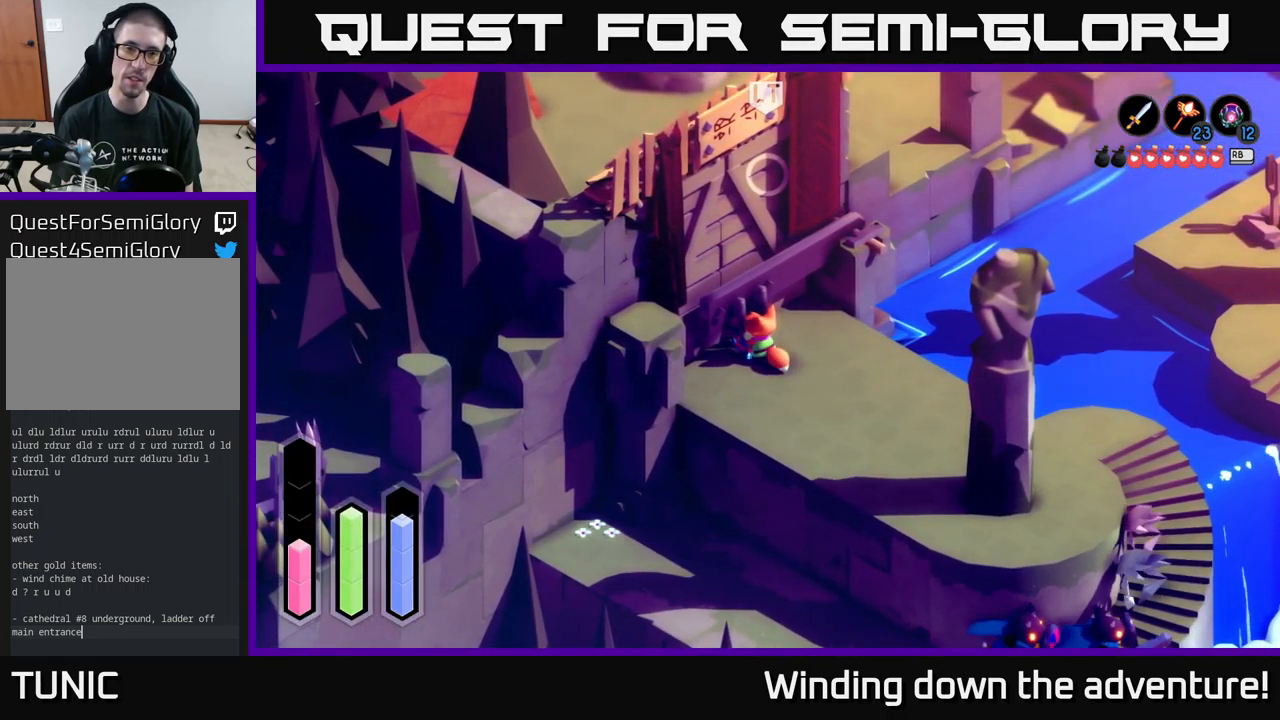
{"buttons": [], "left_stick": "center", "right_stick": "center", "events": []}
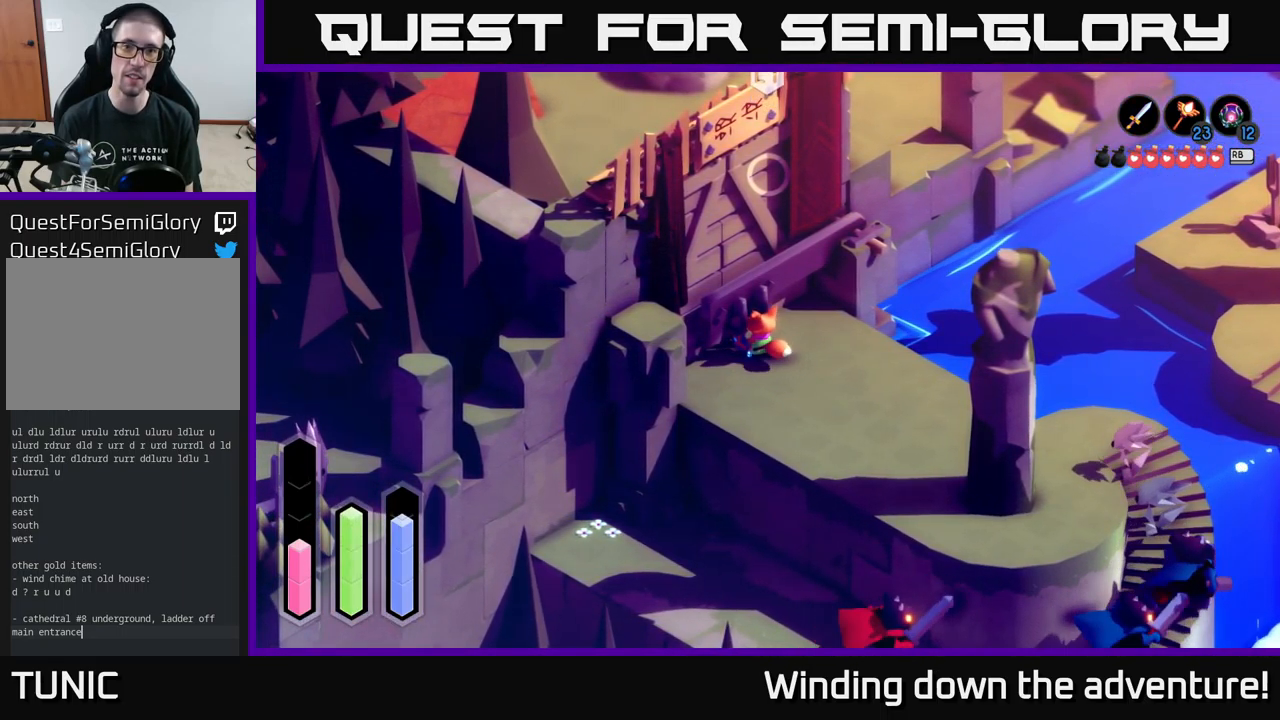
{"buttons": [], "left_stick": "center", "right_stick": "center", "events": []}
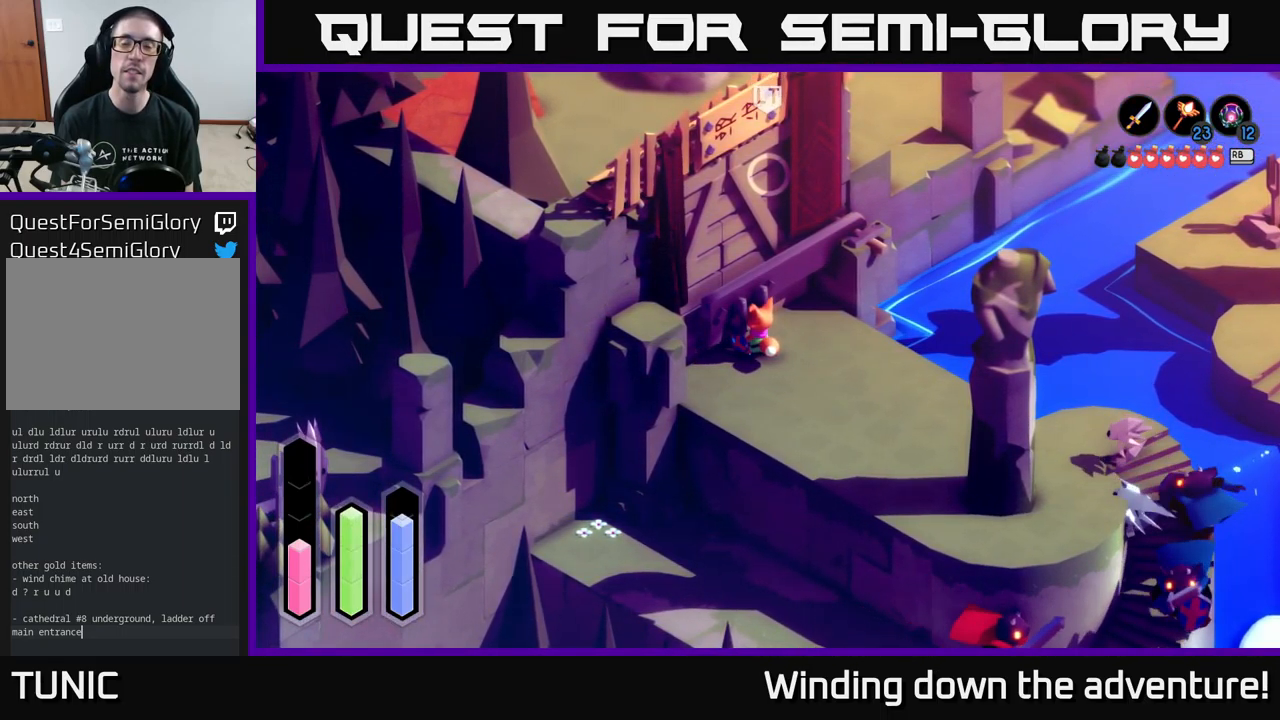
{"buttons": [], "left_stick": "center", "right_stick": "center", "events": []}
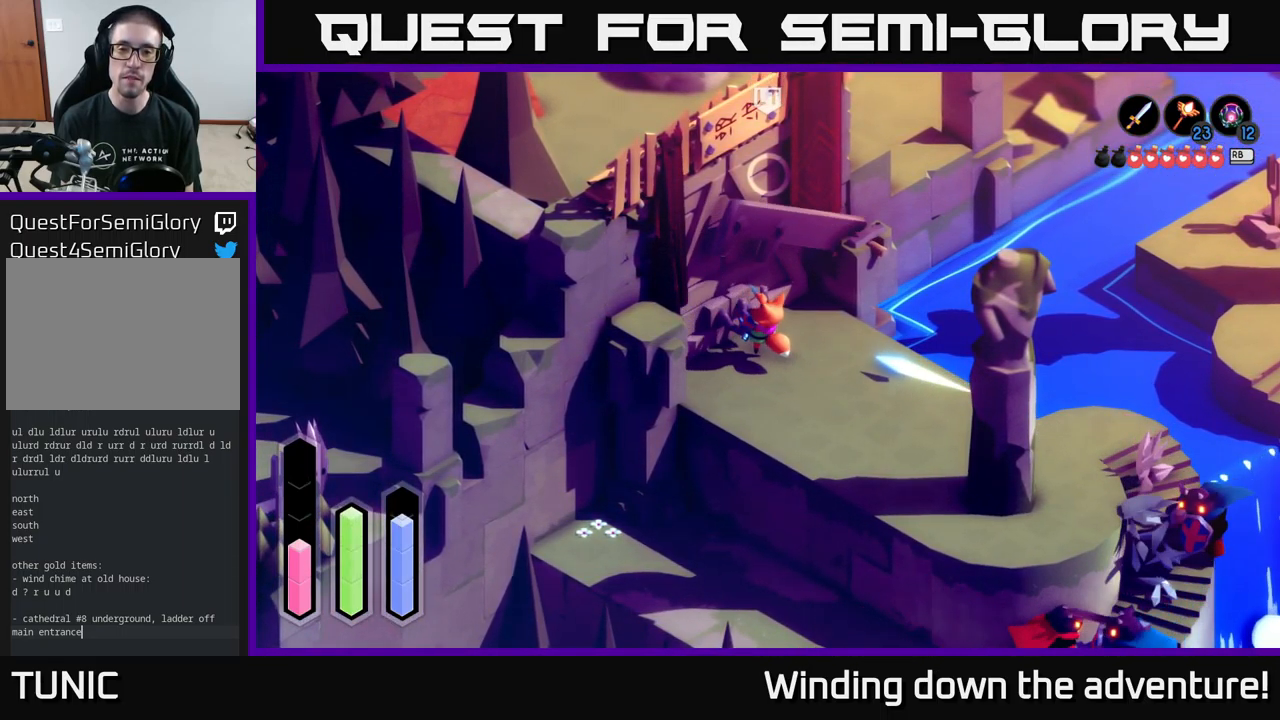
{"buttons": [], "left_stick": "center", "right_stick": "center", "events": []}
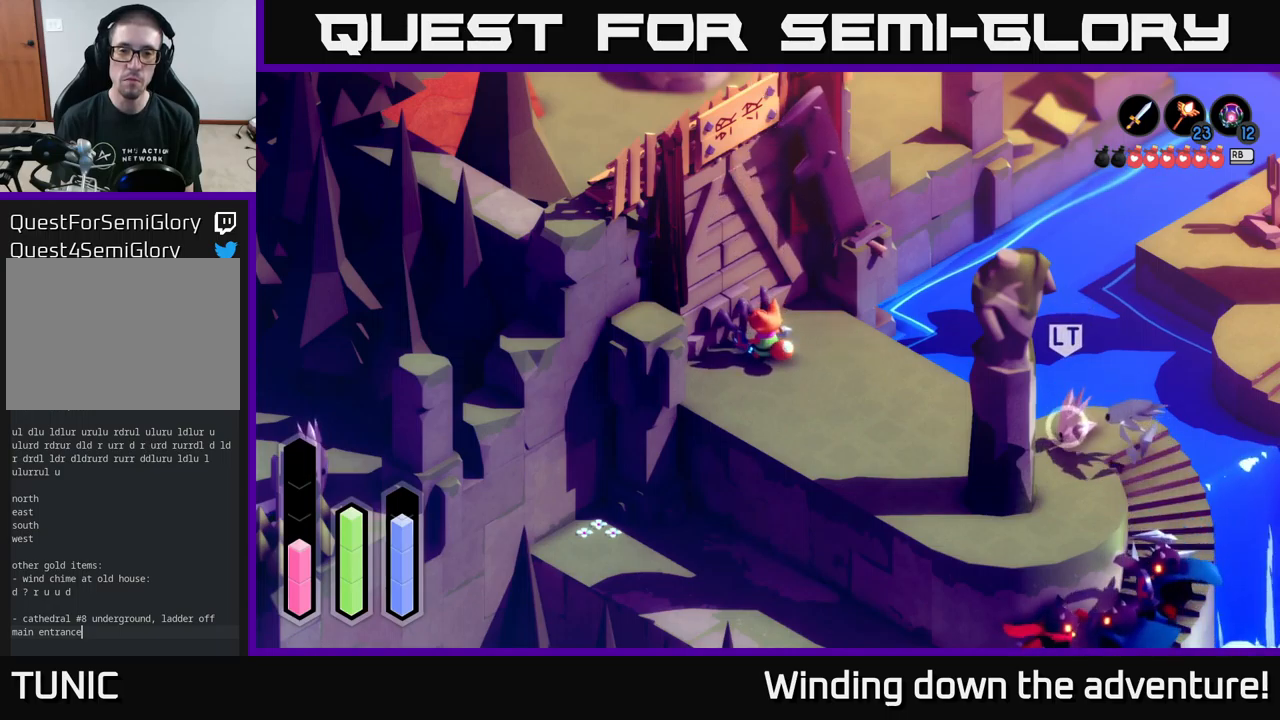
{"buttons": [], "left_stick": "right", "right_stick": "center", "events": [[17, "left_stick", "right"], [184, "left_stick", "down"], [500, "left_stick", "right"]]}
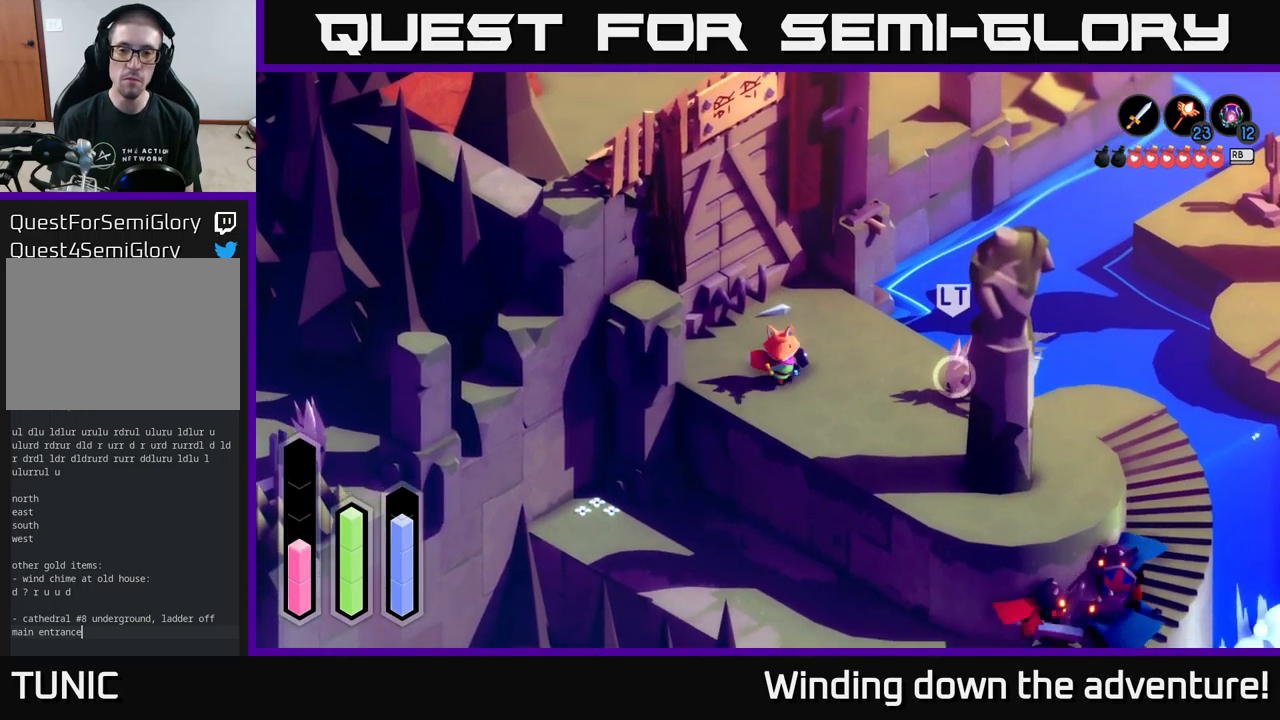
{"buttons": [], "left_stick": "right", "right_stick": "center", "events": [[200, "X", "down"], [334, "X", "up"], [417, "X", "down"], [484, "X", "up"]]}
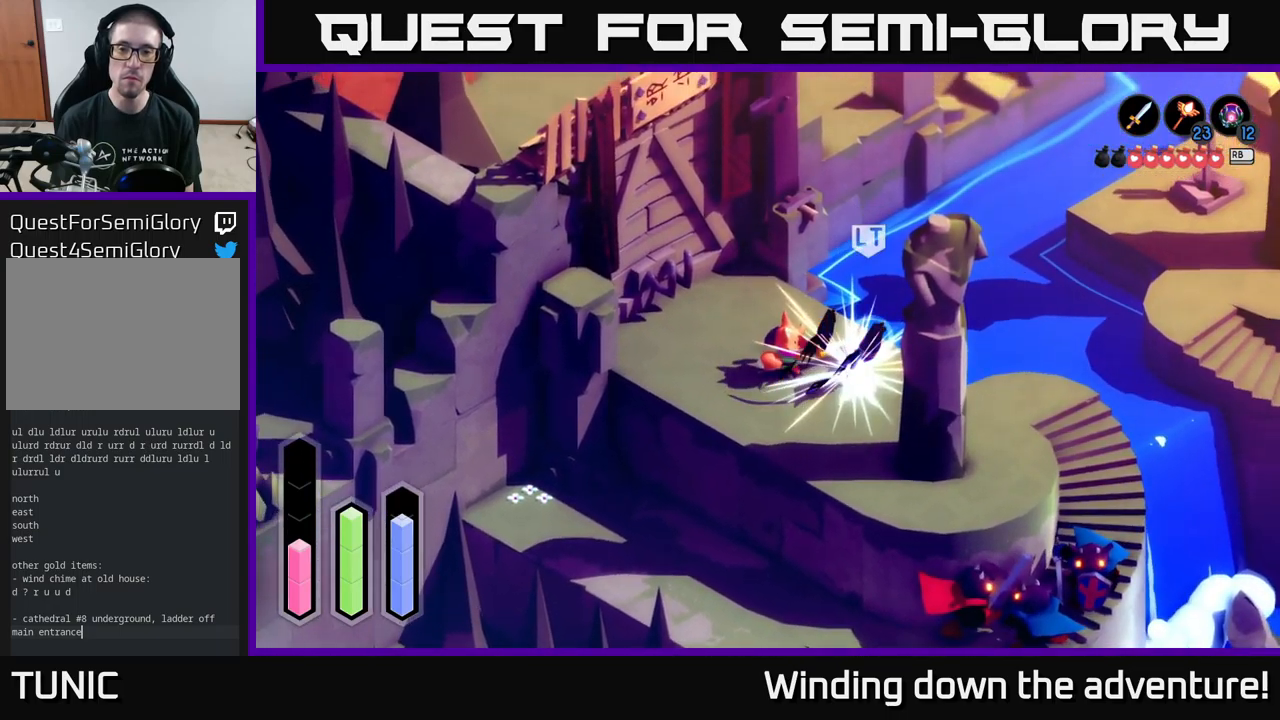
{"buttons": [], "left_stick": "center", "right_stick": "center", "events": [[84, "X", "down"], [200, "X", "up"], [284, "X", "down"], [317, "left_stick", "center"], [367, "X", "up"]]}
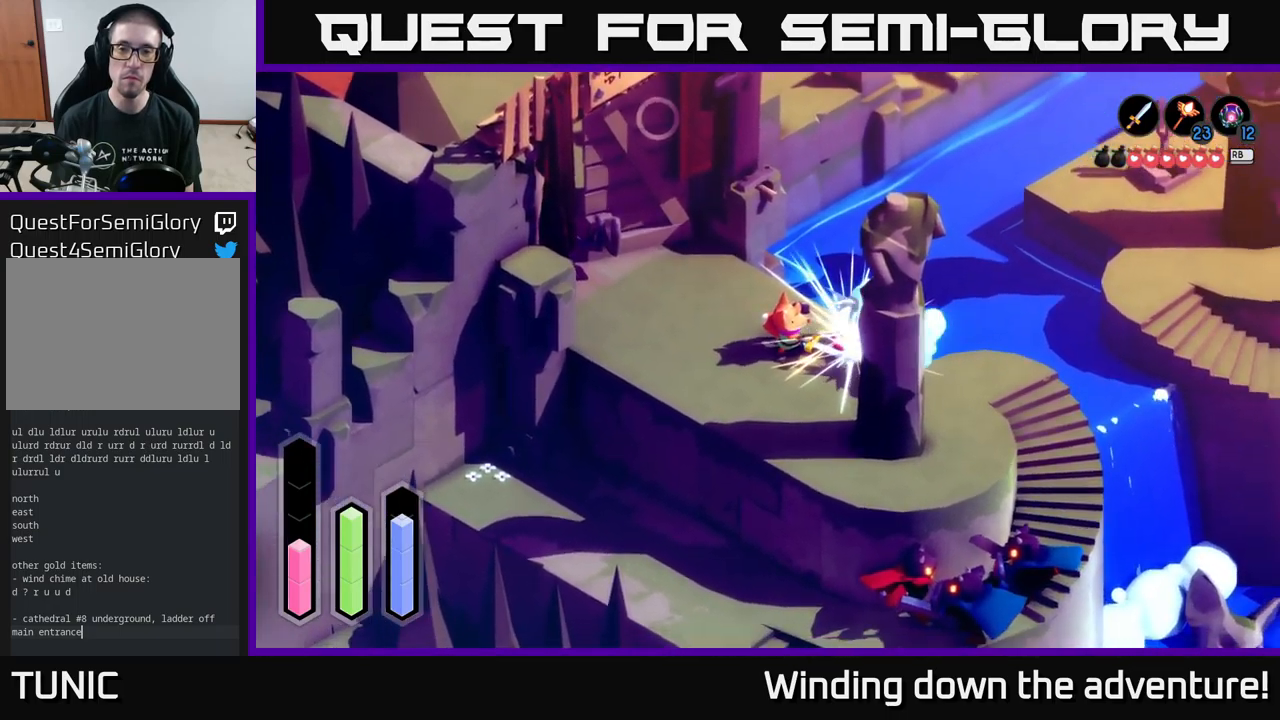
{"buttons": [], "left_stick": "center", "right_stick": "center", "events": []}
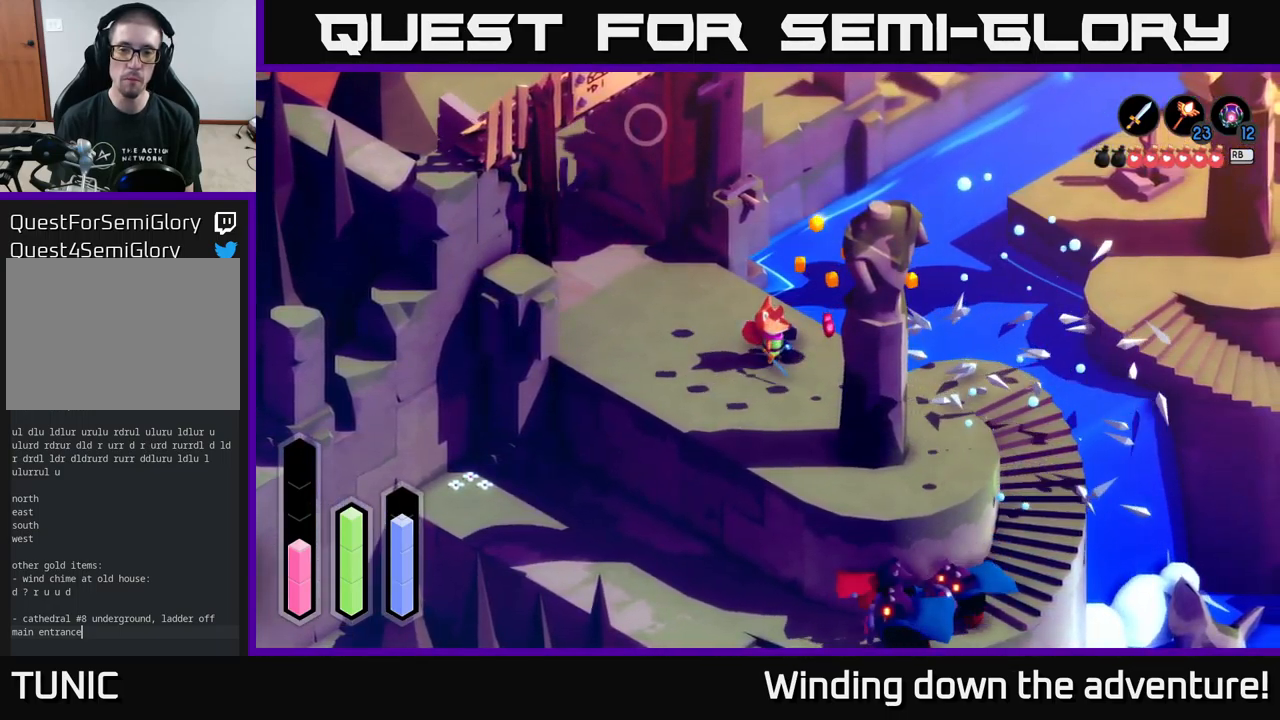
{"buttons": [], "left_stick": "down-right", "right_stick": "center", "events": [[67, "left_stick", "right"], [384, "left_stick", "down-right"]]}
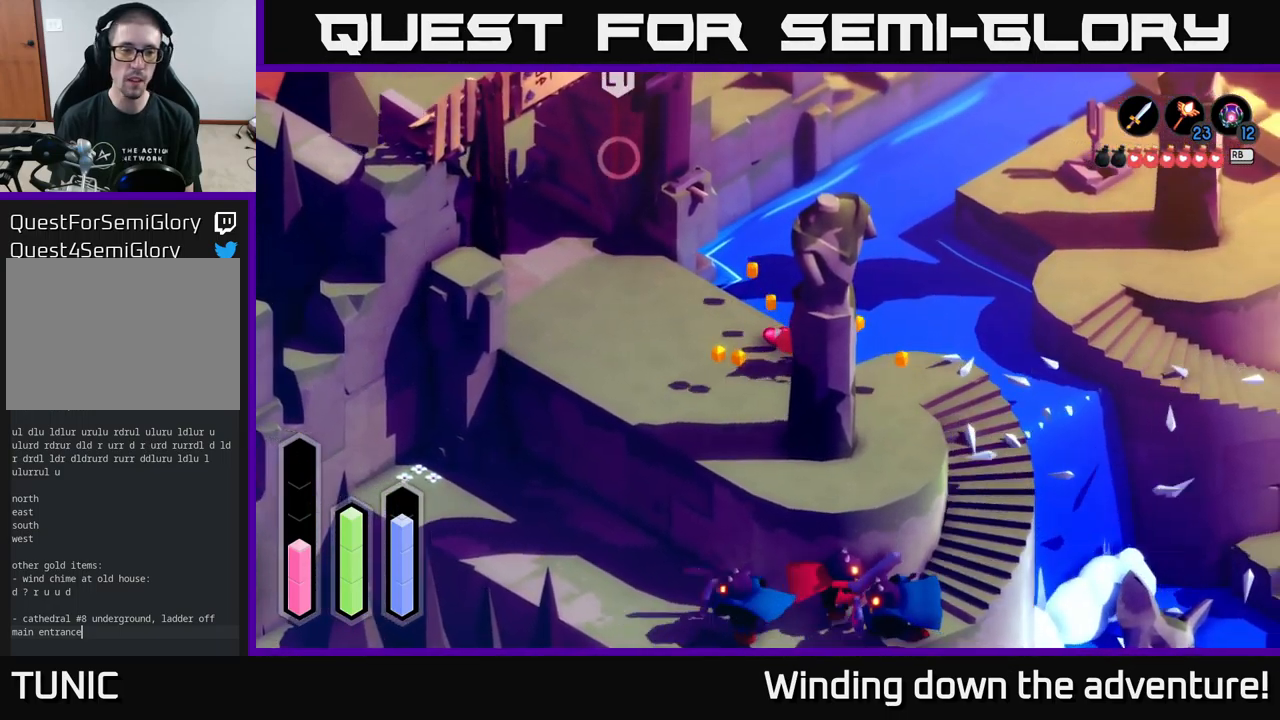
{"buttons": [], "left_stick": "up-left", "right_stick": "center", "events": [[17, "left_stick", "up-left"]]}